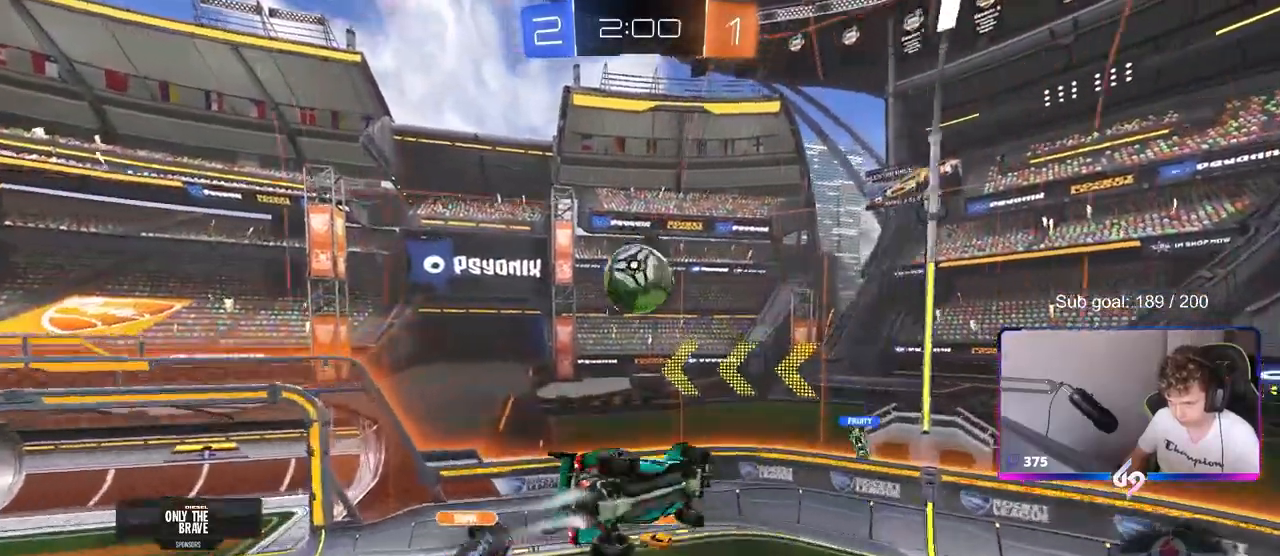
Gameplay with keyboard and mouse; each line is a JSON object with the keys and mouse buttons held at the frame after it. "events" lists presses ("down") and releases ("up") of "1", "2", "3", "4", "5", "a", "alt", "c", "caps_lock", "ctrl", "d", "e", "f", "g", "q", "r", "s", "shift", "space", "t", "tab", "v", "w", "x", "z", "mouse_left", "mouse_wheel" and "mouse_right" between this image and that frame as [ms after this image, input, new state], when the widget could be followed in between. "mouse_left", "mouse_wheel", "mouse_right" = the "left", "wheel", "right" buttons of the "mouse" list. No other keys are recorded. "wheel" means that the mouse wheel is clicked or scrolled. "mouse_move" is the direction in which the mouse moves at that frame (one of eight, or "still"), when it could be read.
{"keys": ["a", "s", "shift"], "mouse": [], "mouse_move": "still", "events": [[50, "d", "down"], [50, "shift", "up"], [100, "s", "down"], [150, "s", "up"], [200, "s", "down"], [333, "mouse_left", "up"], [333, "shift", "down"], [383, "a", "down"], [383, "d", "up"]]}
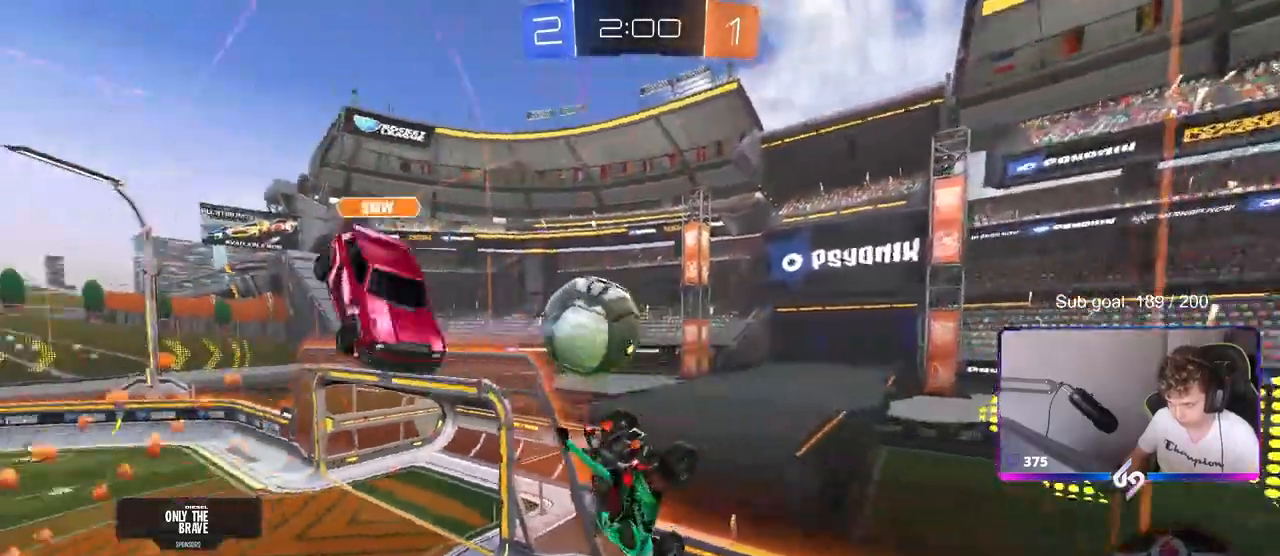
{"keys": ["d", "shift", "w"], "mouse": [], "mouse_move": "up-left", "events": [[33, "shift", "up"], [67, "s", "up"], [150, "a", "up"], [150, "d", "down"], [250, "w", "down"], [350, "shift", "down"]]}
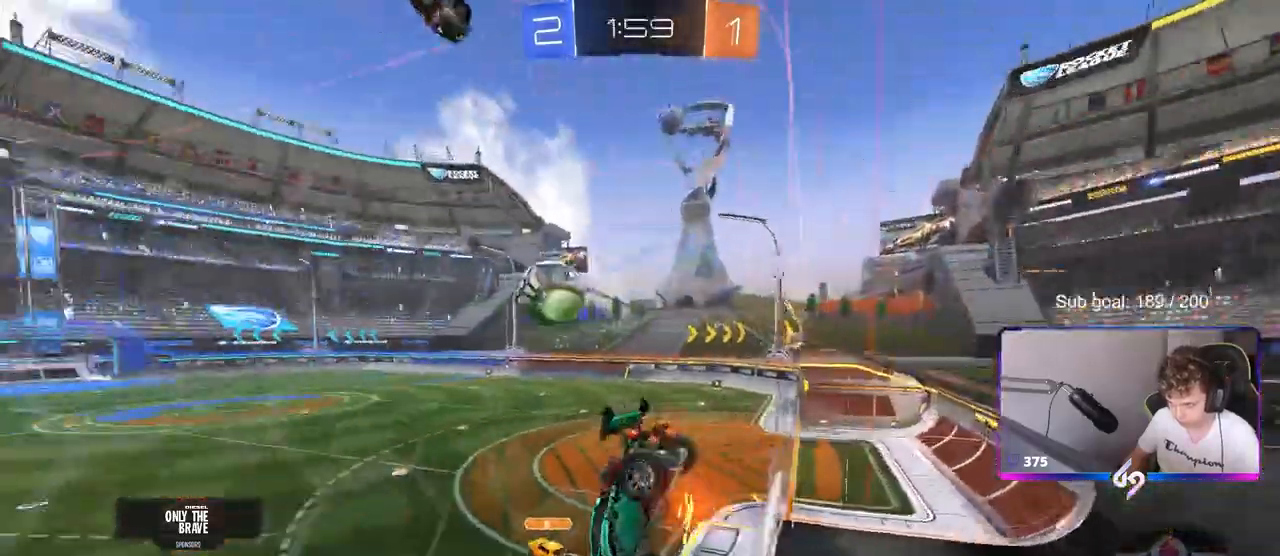
{"keys": ["a", "s"], "mouse": [], "mouse_move": "still", "events": [[33, "w", "up"], [83, "d", "up"], [83, "mouse_right", "down"], [83, "shift", "up"], [133, "a", "down"], [133, "s", "down"], [317, "mouse_right", "up"]]}
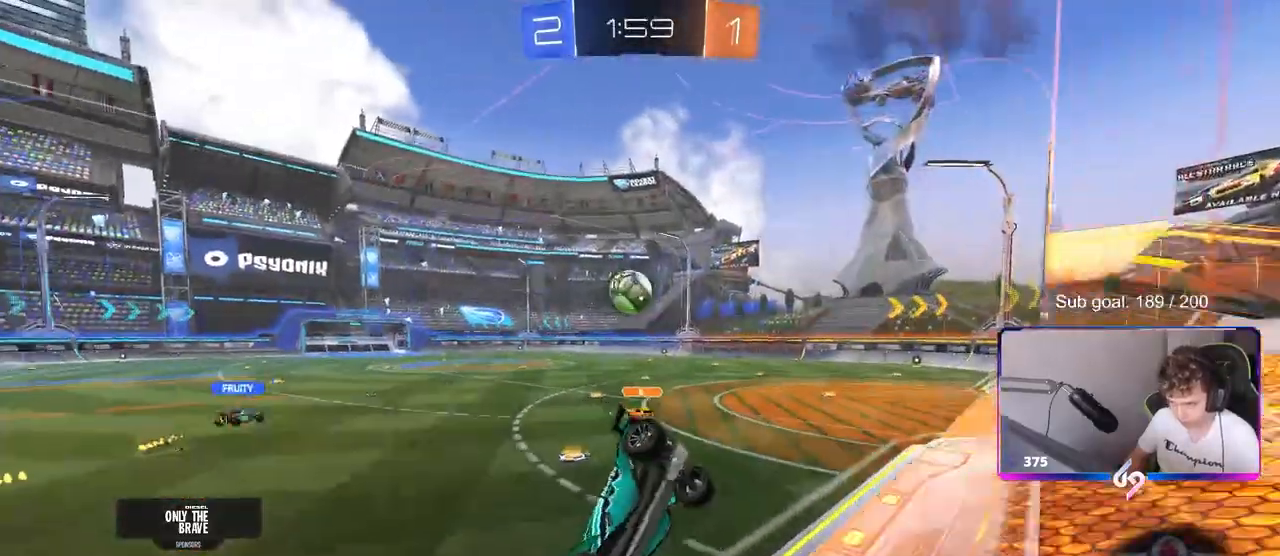
{"keys": ["d", "w"], "mouse": [], "mouse_move": "still", "events": [[50, "shift", "down"], [150, "s", "up"], [233, "mouse_right", "down"], [300, "a", "up"], [300, "shift", "up"], [300, "w", "down"], [333, "d", "down"], [383, "mouse_right", "up"]]}
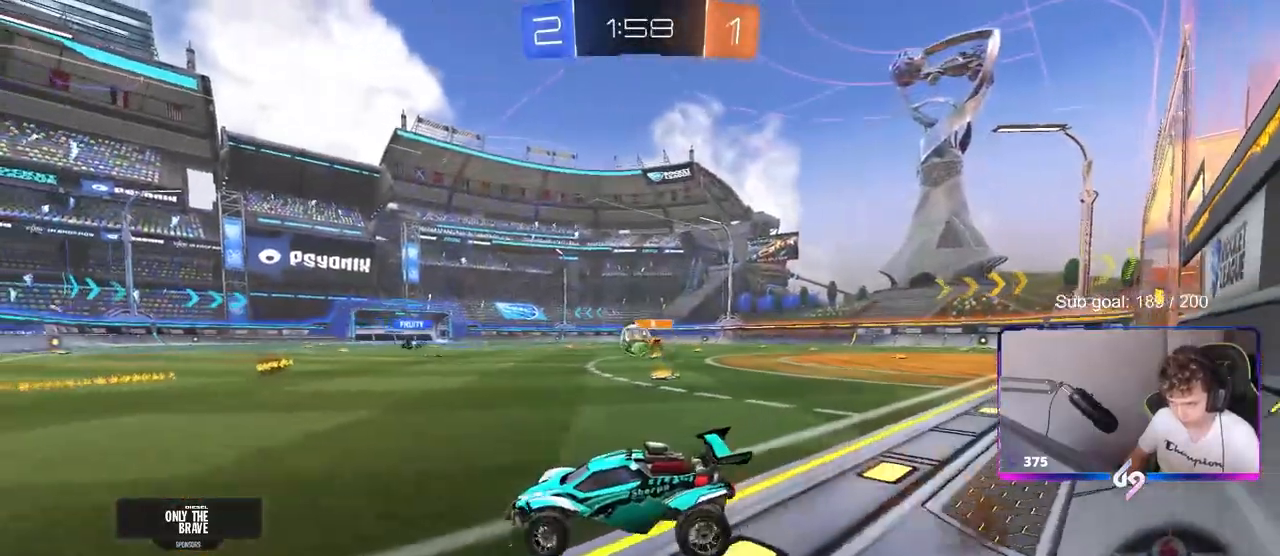
{"keys": ["w"], "mouse": [], "mouse_move": "still", "events": [[217, "d", "up"]]}
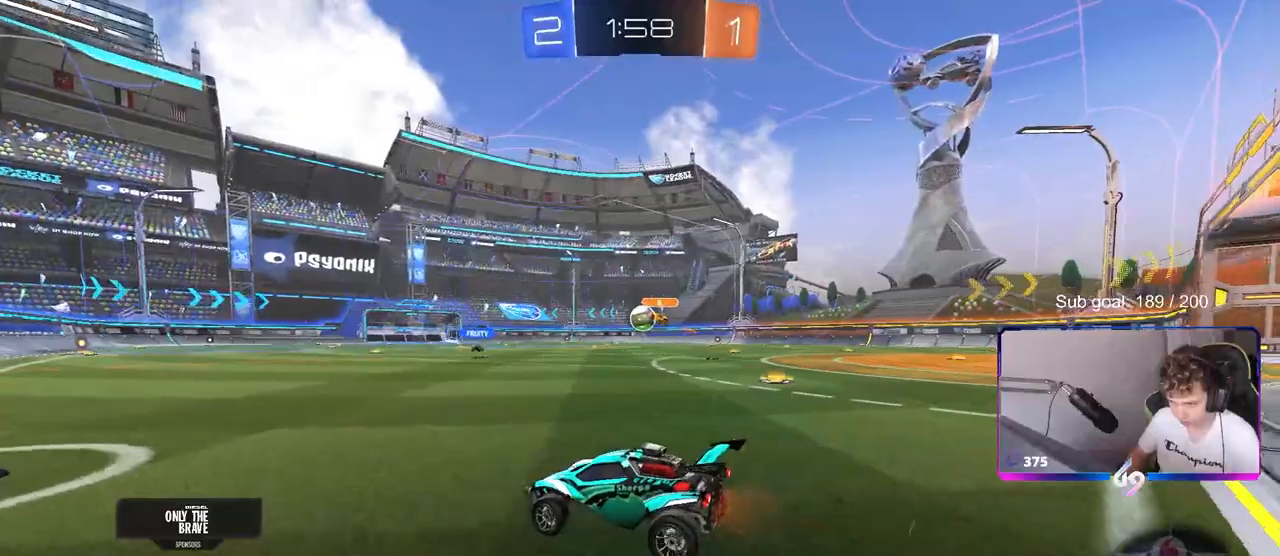
{"keys": ["w"], "mouse": [], "mouse_move": "up", "events": [[167, "d", "down"], [217, "d", "up"], [217, "mouse_left", "down"], [217, "mouse_right", "down"], [317, "mouse_right", "up"], [367, "mouse_right", "down"], [450, "mouse_left", "up"], [500, "mouse_right", "up"]]}
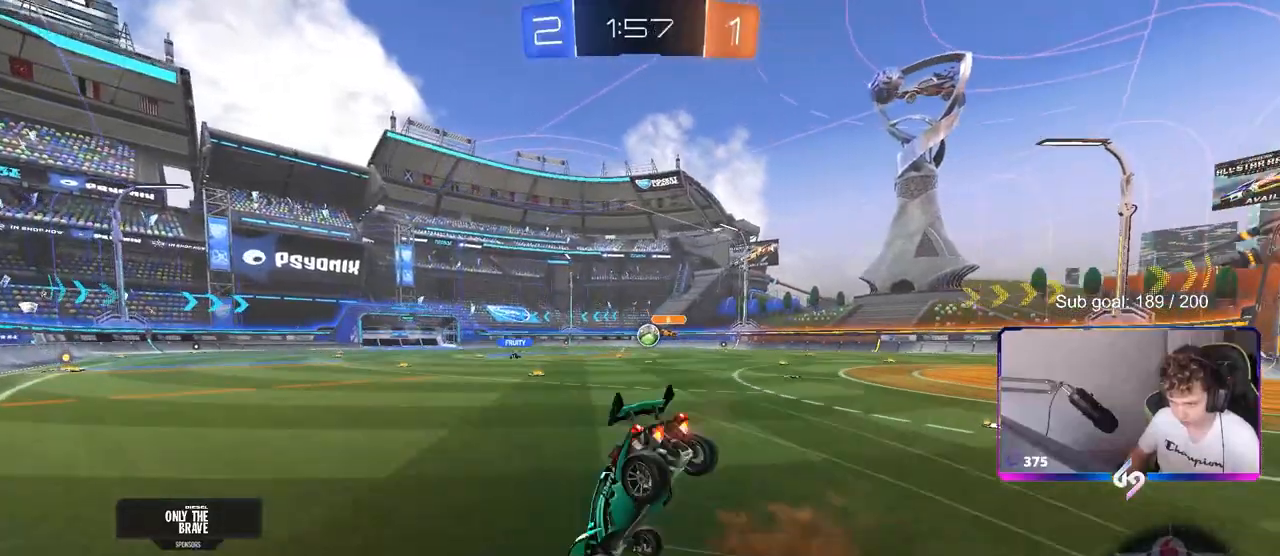
{"keys": [], "mouse": [], "mouse_move": "still", "events": [[250, "w", "up"]]}
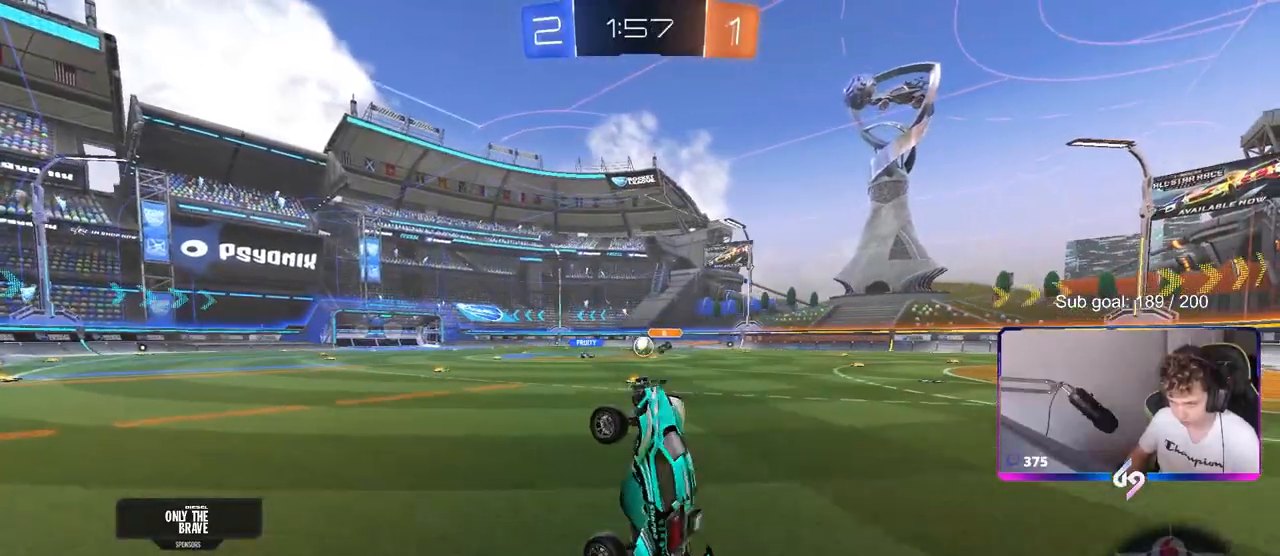
{"keys": ["w"], "mouse": [], "mouse_move": "still", "events": [[450, "w", "down"]]}
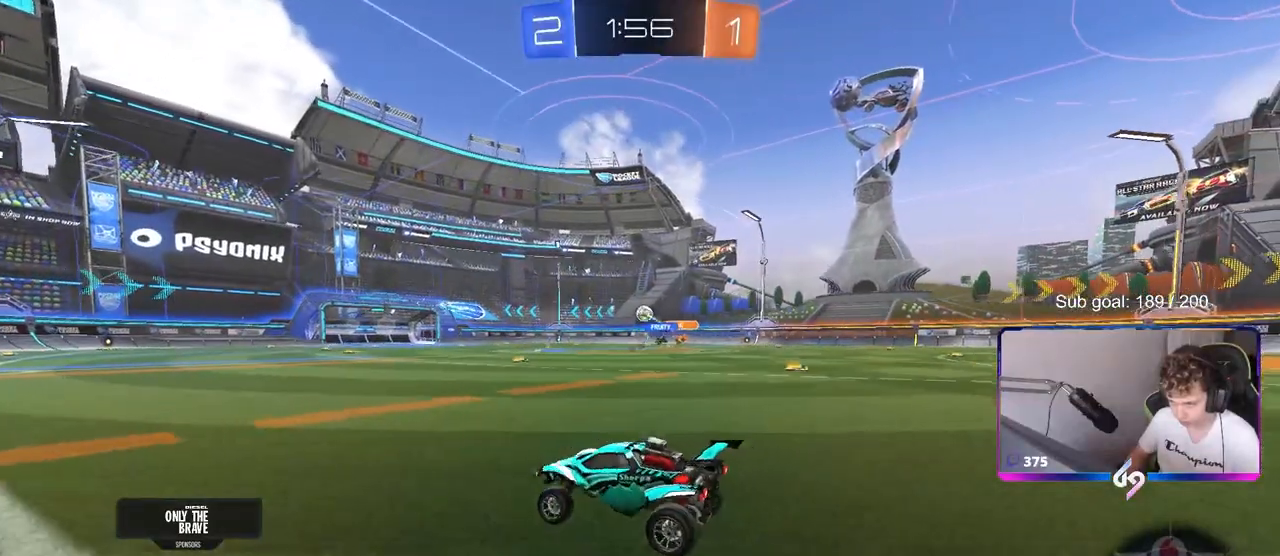
{"keys": ["w"], "mouse": [], "mouse_move": "up-right", "events": [[100, "mouse_right", "down"], [150, "mouse_right", "up"], [233, "mouse_right", "down"], [333, "mouse_right", "up"]]}
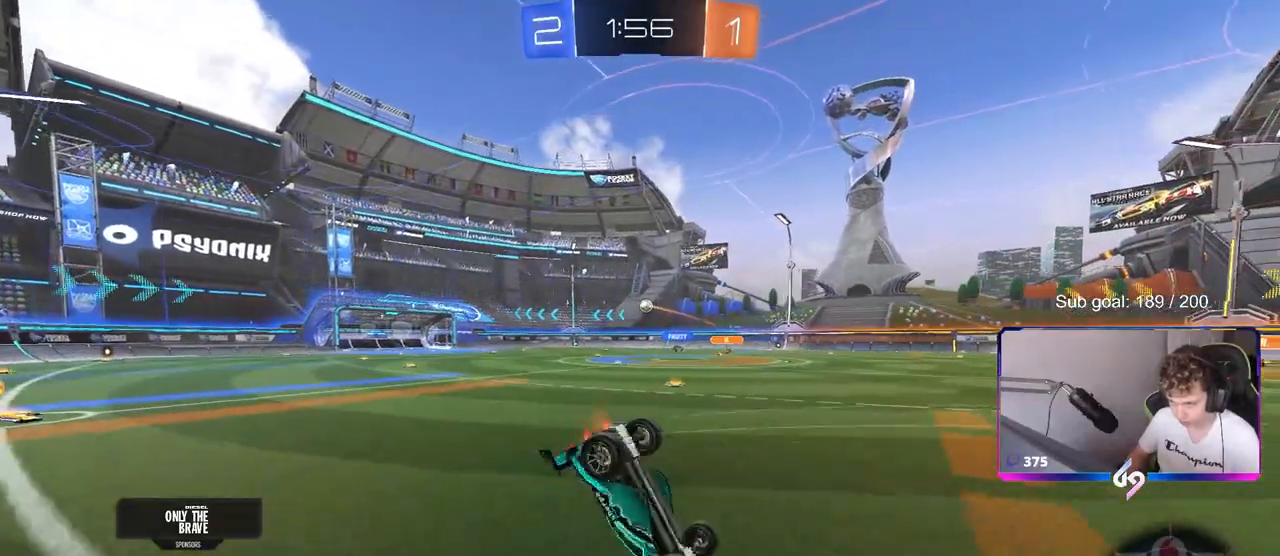
{"keys": ["d"], "mouse": [], "mouse_move": "still", "events": [[17, "a", "down"], [67, "w", "up"], [200, "a", "up"], [350, "a", "down"], [450, "a", "up"], [483, "d", "down"]]}
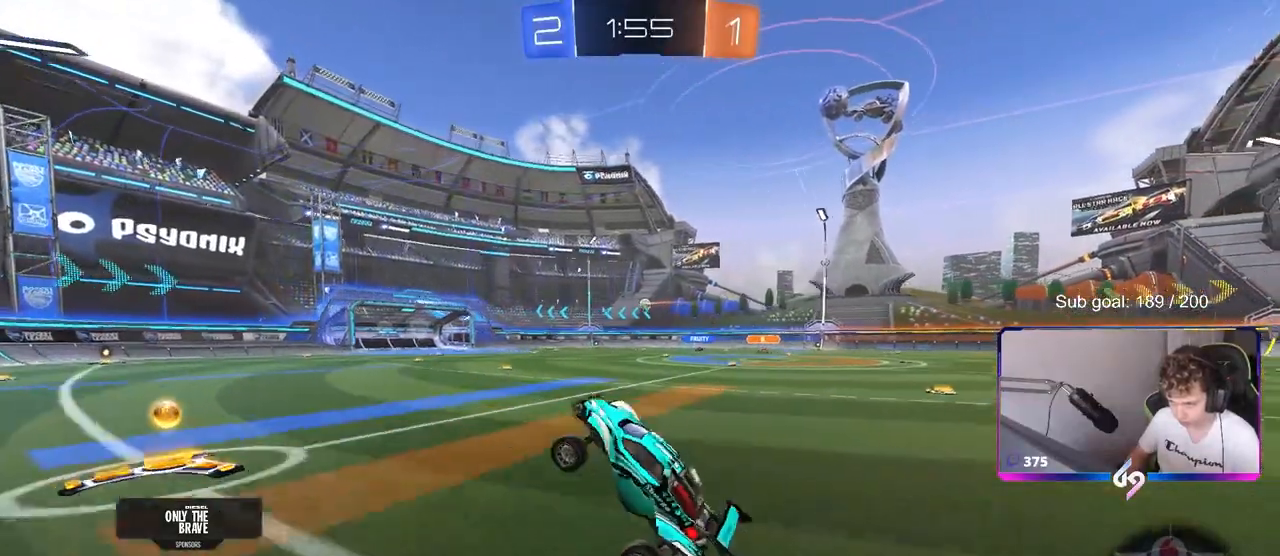
{"keys": ["d", "w"], "mouse": ["left"], "mouse_move": "still", "events": [[83, "d", "up"], [267, "d", "down"], [267, "mouse_left", "down"], [267, "w", "down"]]}
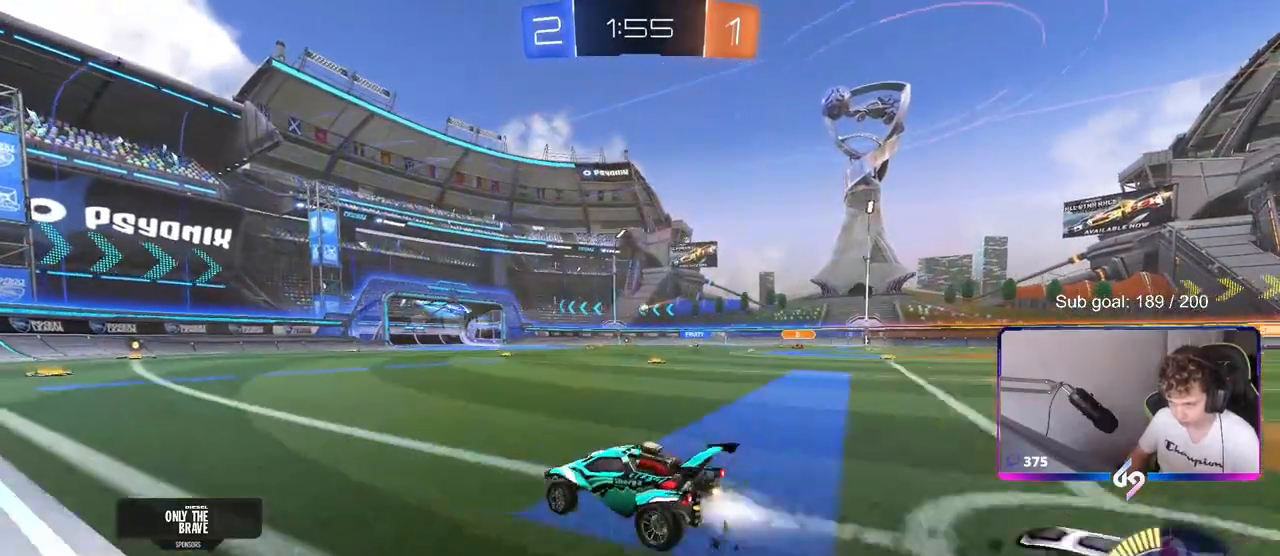
{"keys": ["w"], "mouse": [], "mouse_move": "still", "events": [[50, "d", "up"], [150, "d", "down"], [333, "d", "up"], [333, "mouse_left", "up"]]}
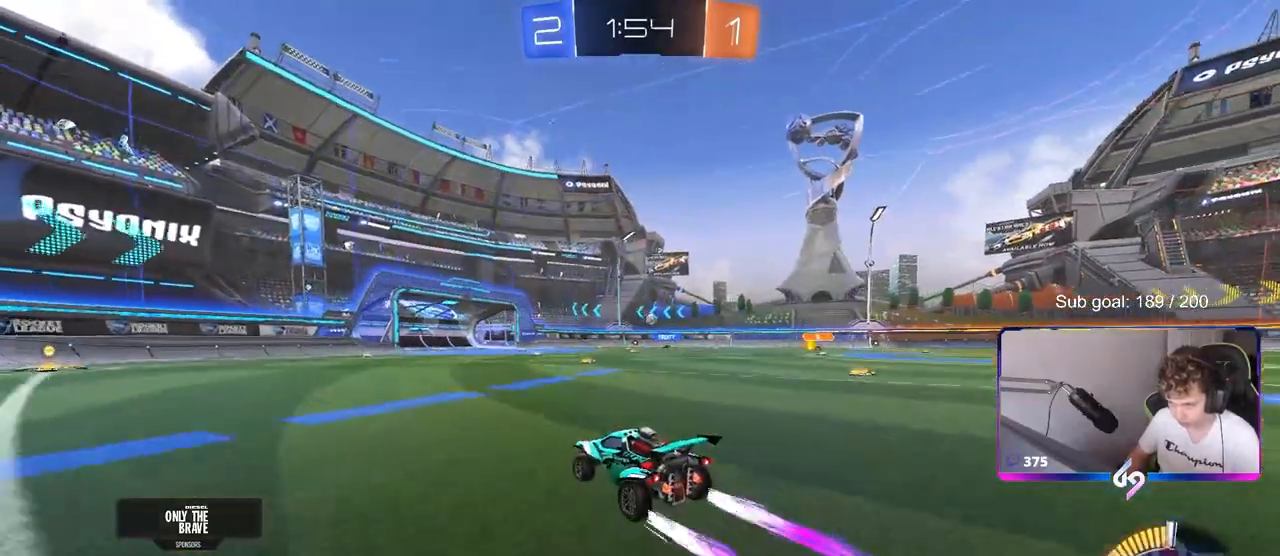
{"keys": ["w"], "mouse": [], "mouse_move": "still", "events": [[17, "d", "down"], [167, "d", "up"], [250, "d", "down"], [450, "d", "up"]]}
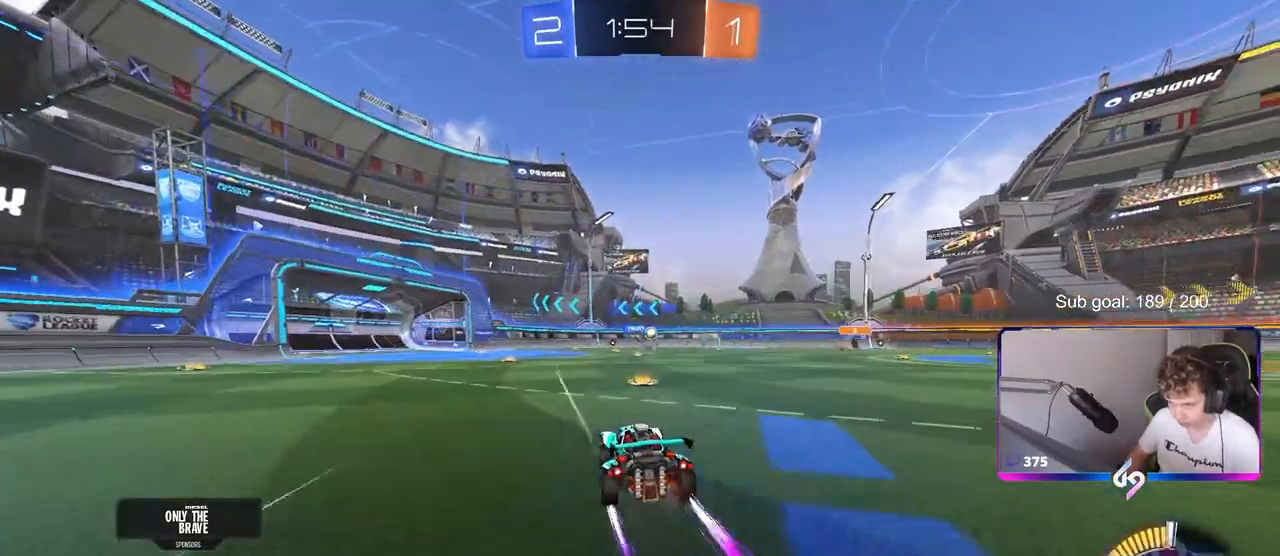
{"keys": ["w"], "mouse": ["left"], "mouse_move": "down-left", "events": [[83, "d", "down"], [267, "d", "up"], [317, "d", "down"], [367, "mouse_left", "down"], [417, "d", "up"]]}
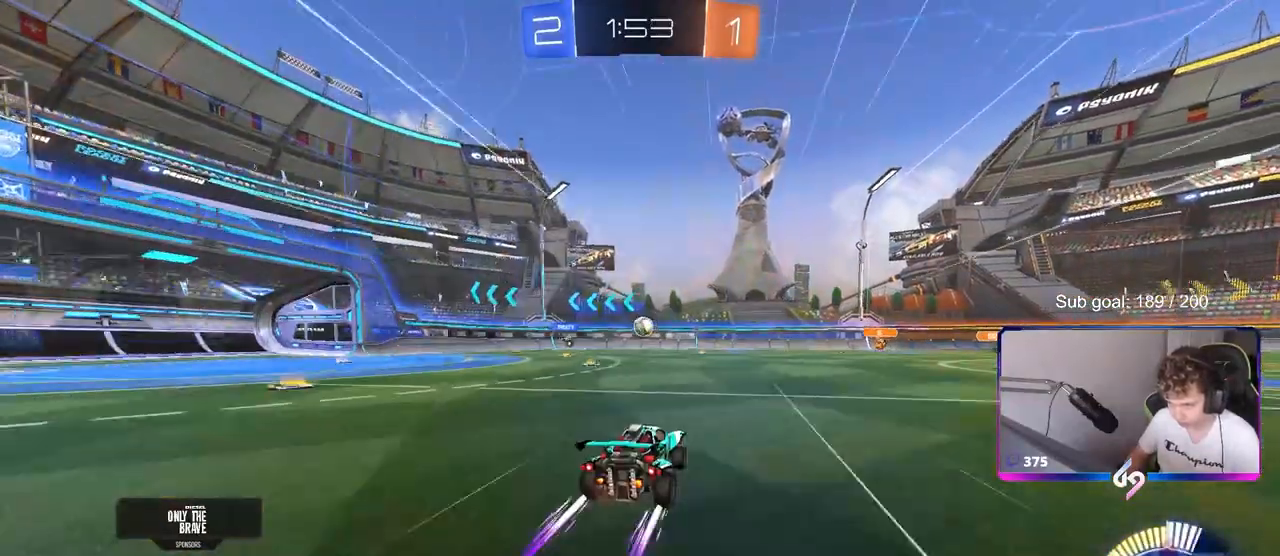
{"keys": ["a", "shift"], "mouse": [], "mouse_move": "down-left", "events": [[17, "mouse_left", "up"], [150, "a", "down"], [200, "a", "up"], [233, "w", "up"], [283, "d", "down"], [283, "mouse_right", "down"], [333, "s", "down"], [417, "a", "down"], [417, "d", "up"], [467, "mouse_right", "up"], [467, "s", "up"], [467, "shift", "down"]]}
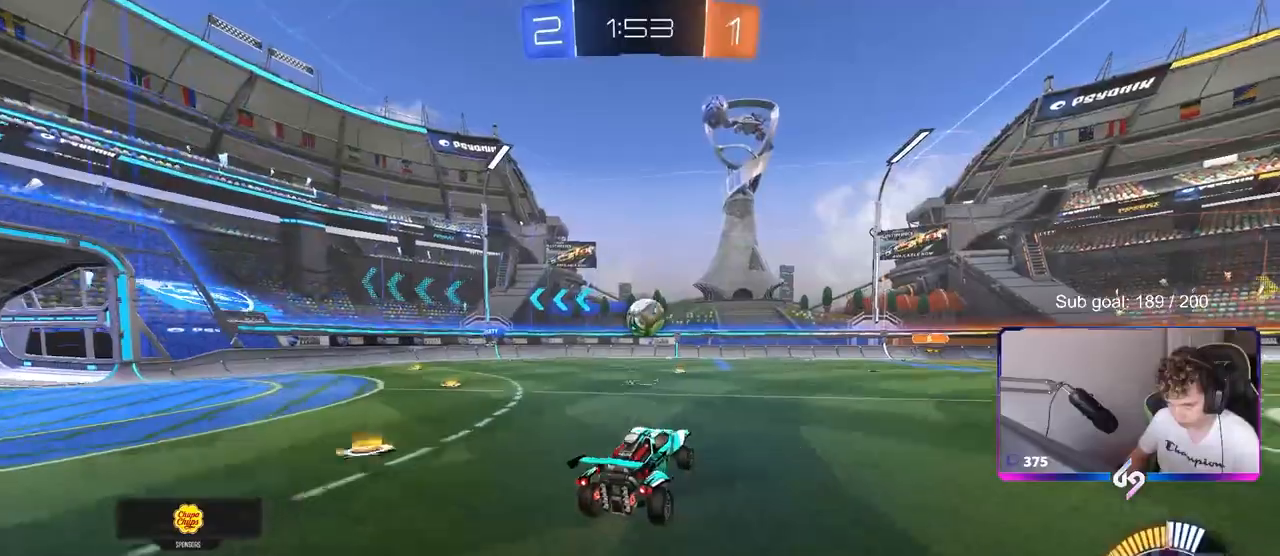
{"keys": ["d", "s", "shift"], "mouse": ["right"], "mouse_move": "still", "events": [[17, "a", "up"], [17, "shift", "up"], [250, "d", "down"], [250, "w", "down"], [300, "shift", "down"], [350, "mouse_right", "down"], [383, "w", "up"], [433, "s", "down"]]}
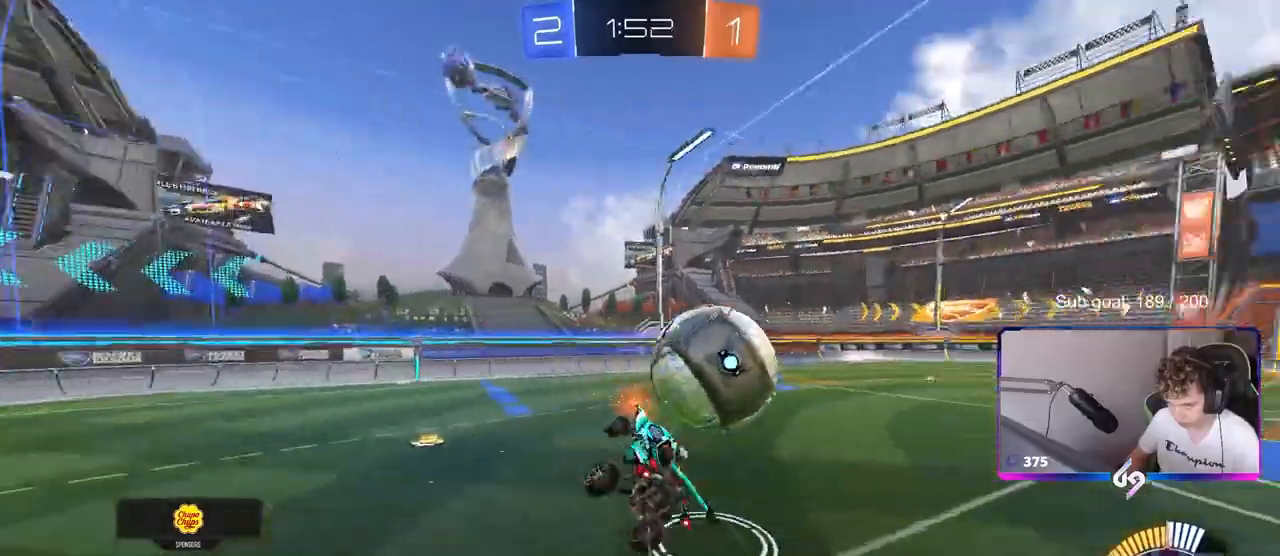
{"keys": ["a", "s"], "mouse": ["left"], "mouse_move": "still", "events": [[33, "mouse_right", "up"], [217, "mouse_left", "down"], [317, "a", "down"], [367, "d", "up"], [367, "shift", "up"]]}
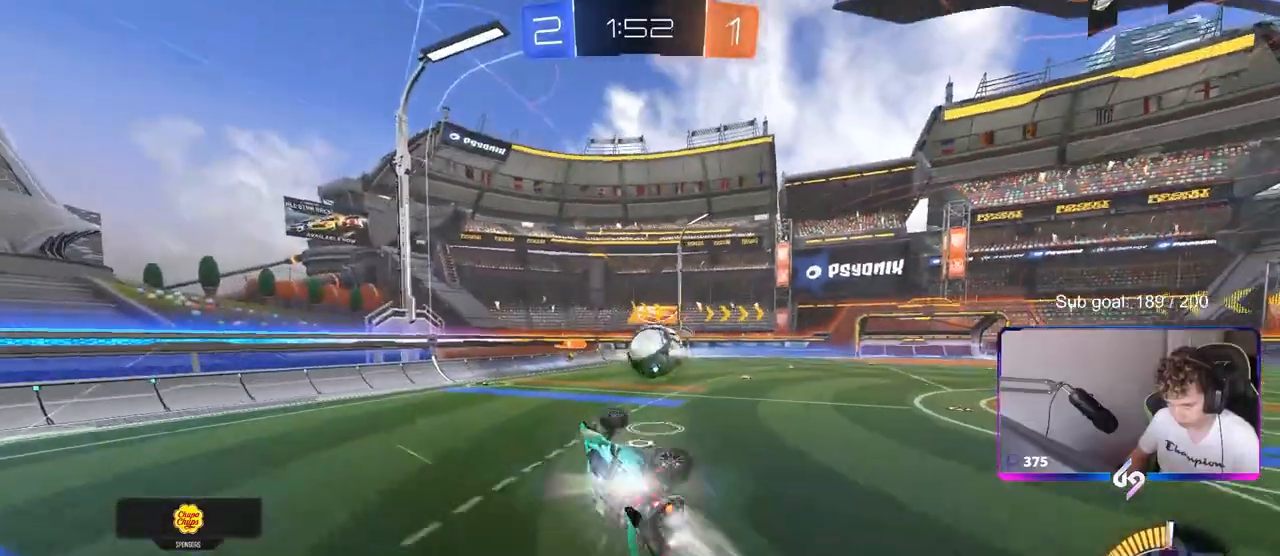
{"keys": [], "mouse": [], "mouse_move": "still", "events": [[100, "a", "up"], [100, "mouse_left", "up"], [100, "s", "up"], [100, "shift", "down"], [133, "d", "down"], [133, "s", "down"], [233, "d", "up"], [233, "s", "up"], [283, "shift", "up"]]}
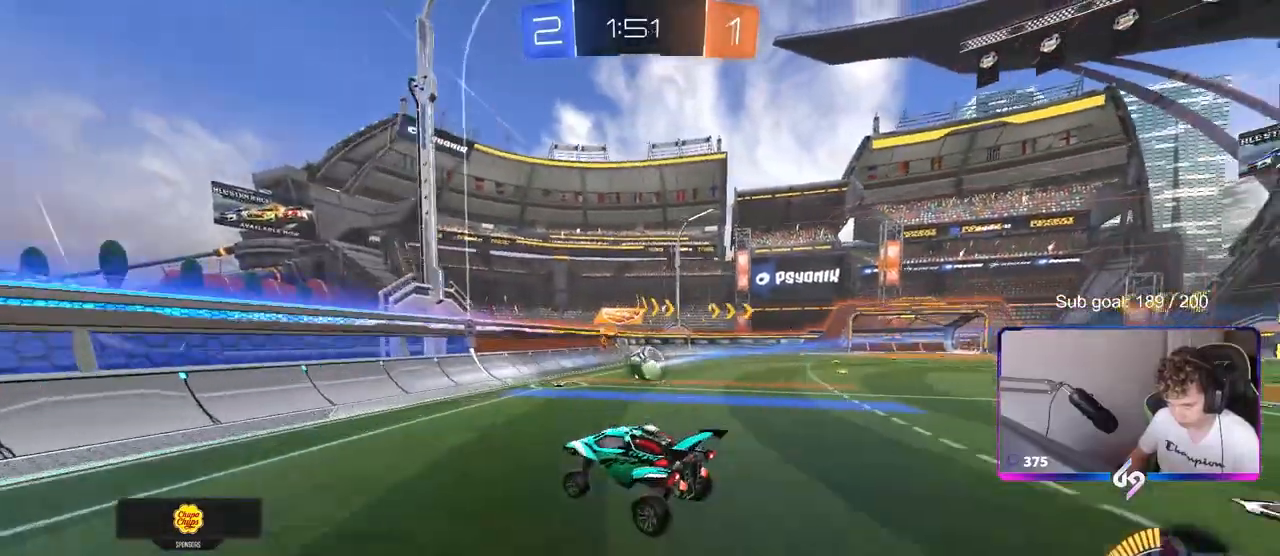
{"keys": ["d", "w"], "mouse": [], "mouse_move": "still", "events": [[117, "d", "down"], [200, "d", "up"], [300, "a", "down"], [300, "w", "down"], [400, "a", "up"], [483, "d", "down"]]}
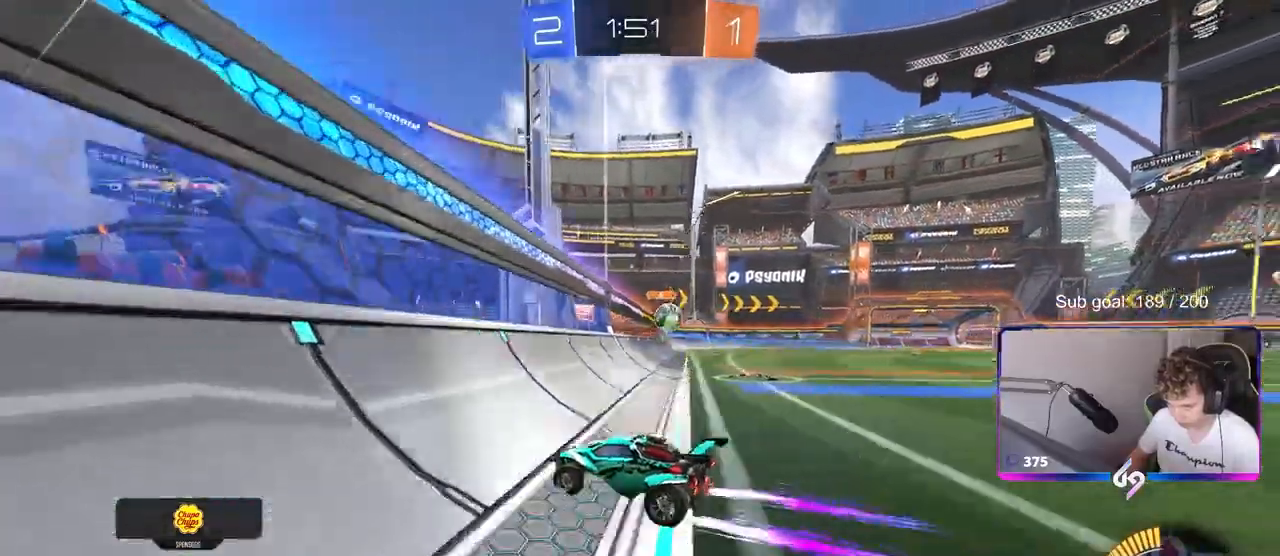
{"keys": ["w"], "mouse": ["left"], "mouse_move": "still", "events": [[183, "mouse_left", "down"], [267, "d", "up"], [317, "a", "down"], [450, "a", "up"]]}
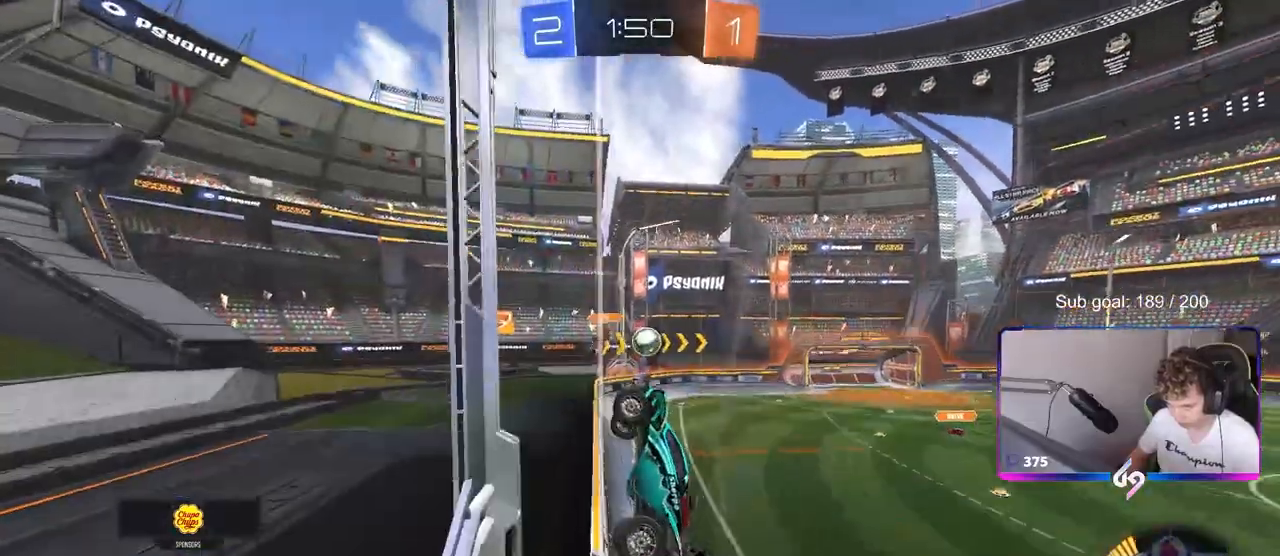
{"keys": ["w"], "mouse": [], "mouse_move": "still", "events": [[50, "a", "down"], [100, "mouse_left", "up"], [150, "a", "up"], [333, "a", "down"], [383, "a", "up"]]}
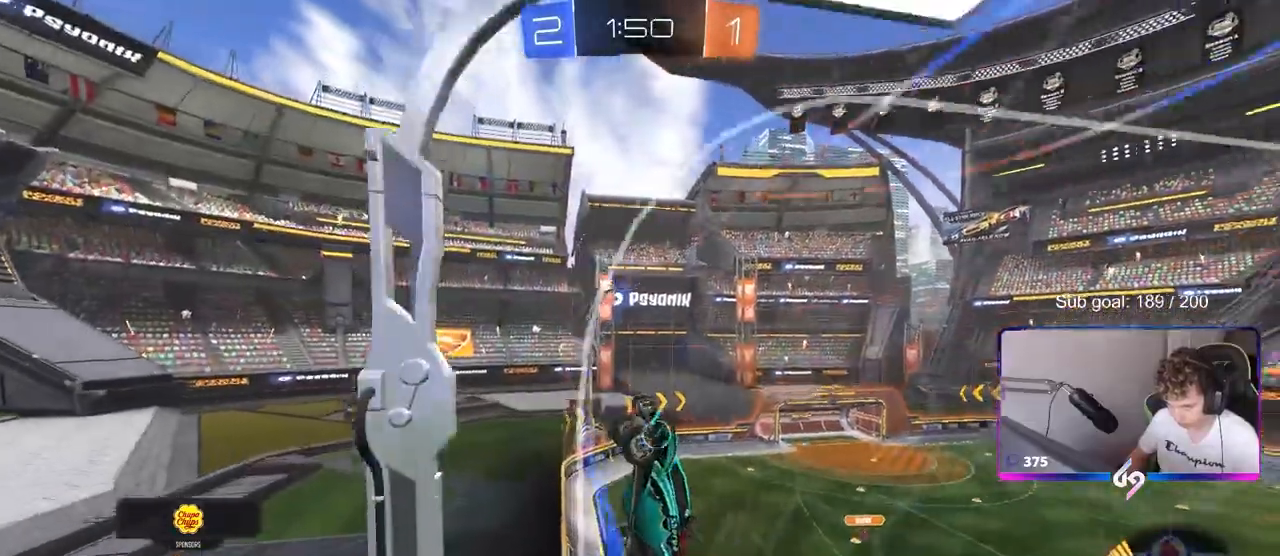
{"keys": ["a", "w"], "mouse": [], "mouse_move": "still", "events": [[150, "a", "down"], [200, "a", "up"], [250, "a", "down"]]}
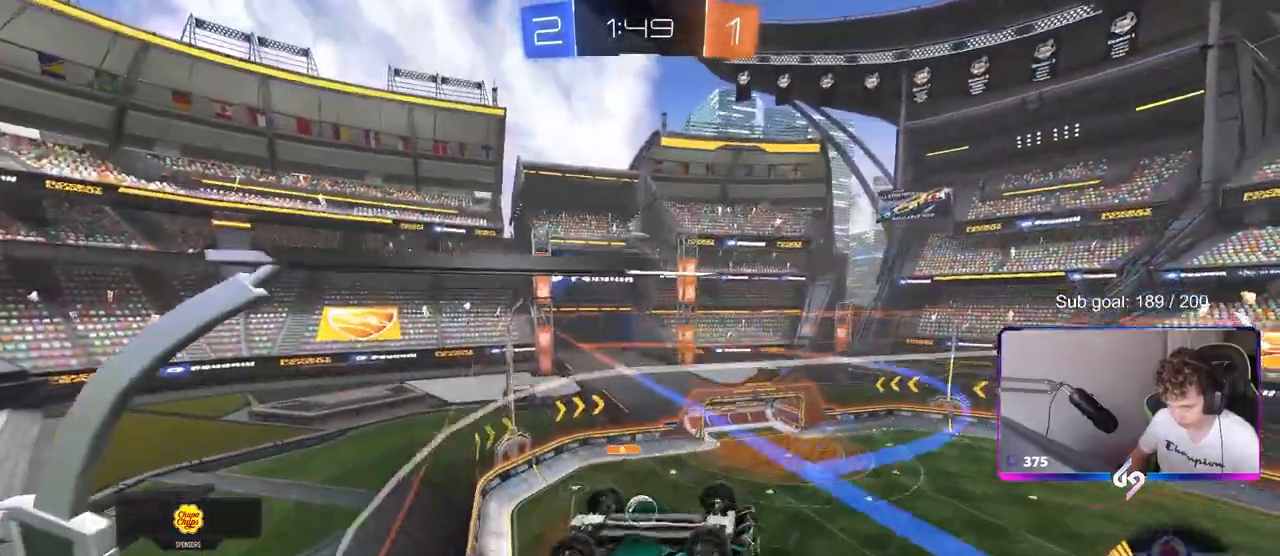
{"keys": [], "mouse": ["right"], "mouse_move": "still", "events": [[233, "a", "up"], [267, "mouse_left", "down"], [267, "mouse_right", "down"], [267, "w", "up"], [400, "mouse_left", "up"], [400, "mouse_right", "up"], [450, "mouse_right", "down"]]}
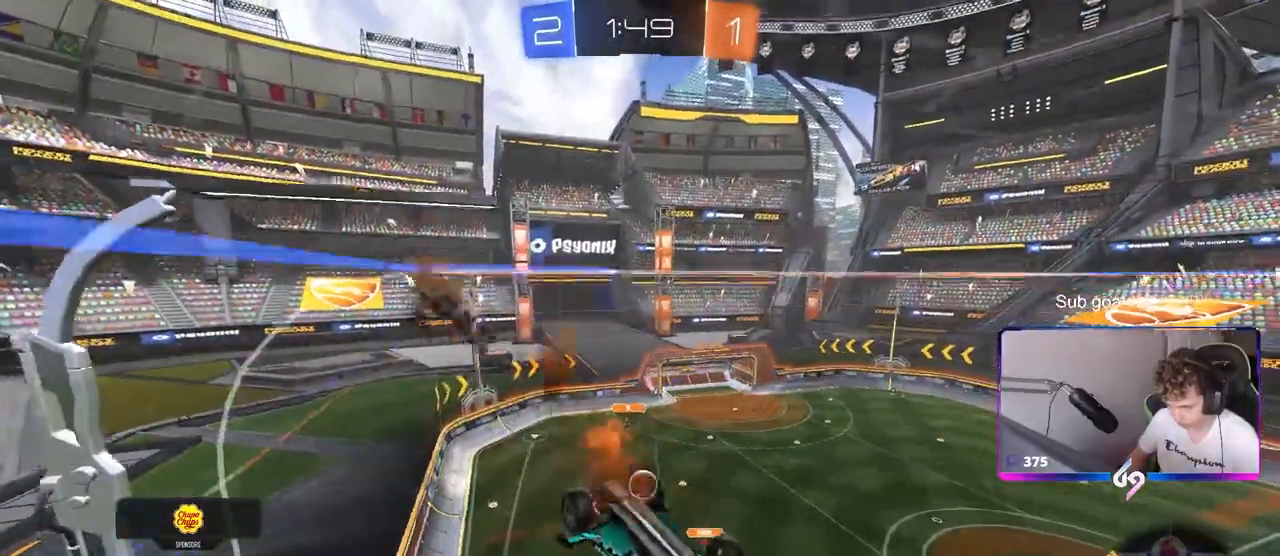
{"keys": ["d", "shift"], "mouse": [], "mouse_move": "still", "events": [[50, "d", "down"], [100, "s", "down"], [100, "shift", "down"], [150, "mouse_right", "up"], [417, "s", "up"]]}
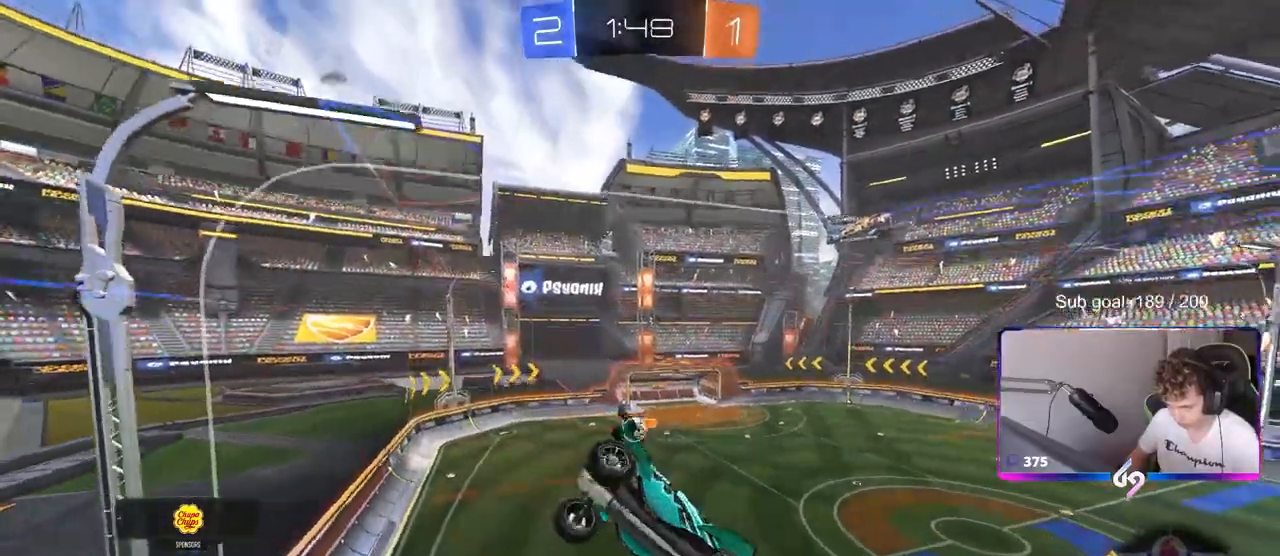
{"keys": ["a"], "mouse": [], "mouse_move": "still", "events": [[17, "d", "up"], [17, "shift", "up"], [217, "d", "down"], [250, "shift", "down"], [300, "shift", "up"], [350, "d", "up"], [400, "s", "down"], [483, "a", "down"], [483, "s", "up"]]}
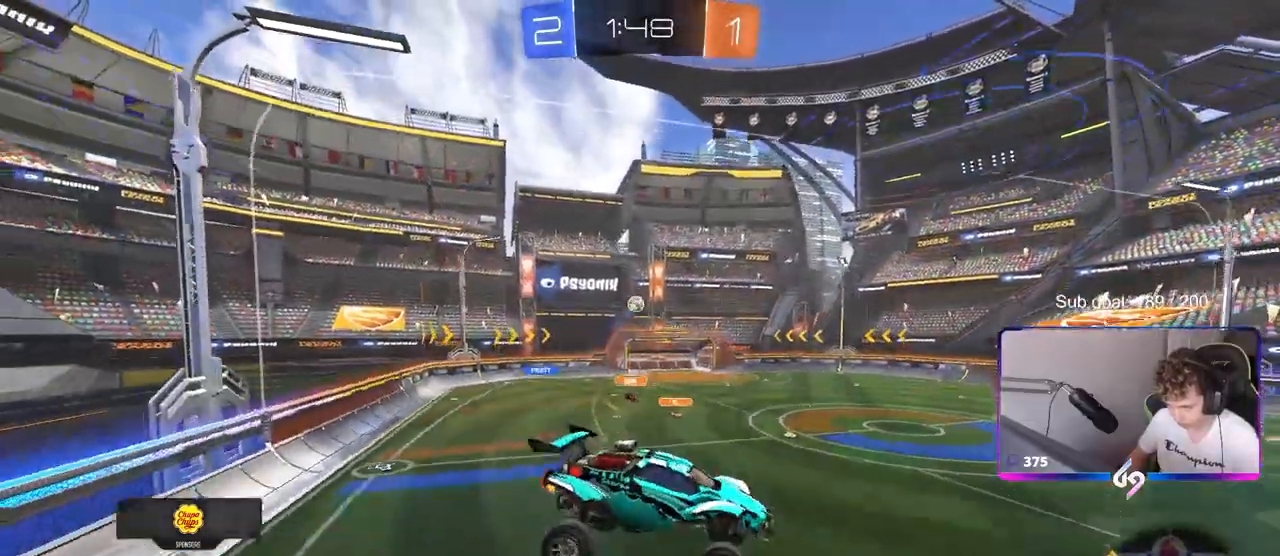
{"keys": ["a", "shift", "w"], "mouse": ["left"], "mouse_move": "still", "events": [[83, "a", "up"], [167, "w", "down"], [217, "mouse_left", "down"], [317, "a", "down"], [500, "shift", "down"]]}
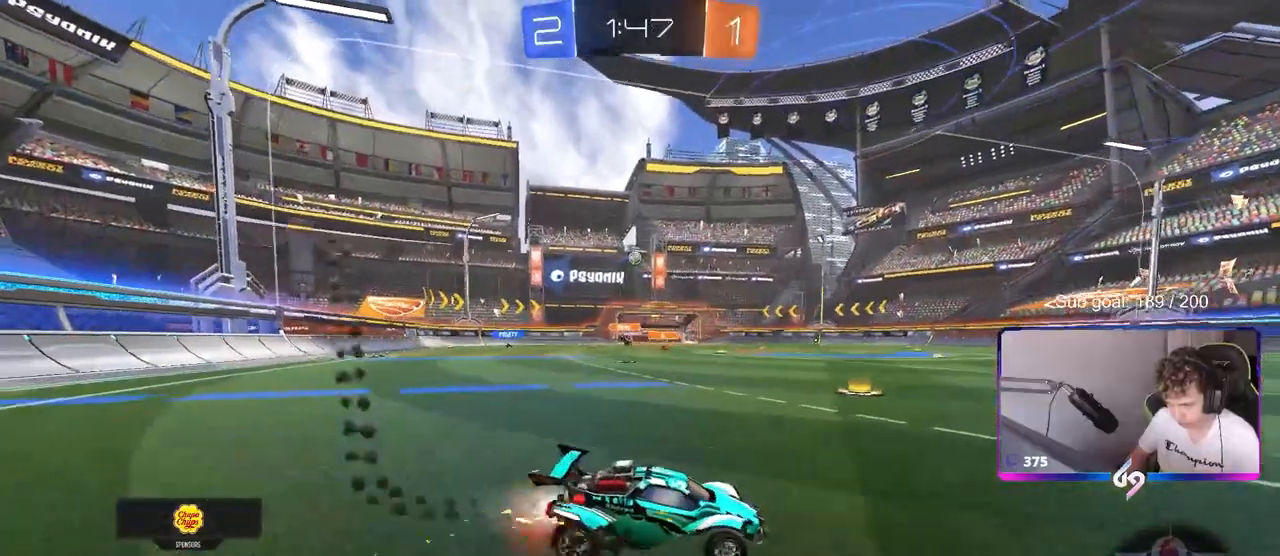
{"keys": ["a", "s", "shift"], "mouse": ["left", "right"], "mouse_move": "down-left", "events": [[50, "shift", "up"], [200, "a", "up"], [283, "mouse_right", "down"], [333, "a", "down"], [333, "mouse_right", "up"], [333, "shift", "down"], [417, "mouse_right", "down"], [417, "s", "down"], [417, "w", "up"]]}
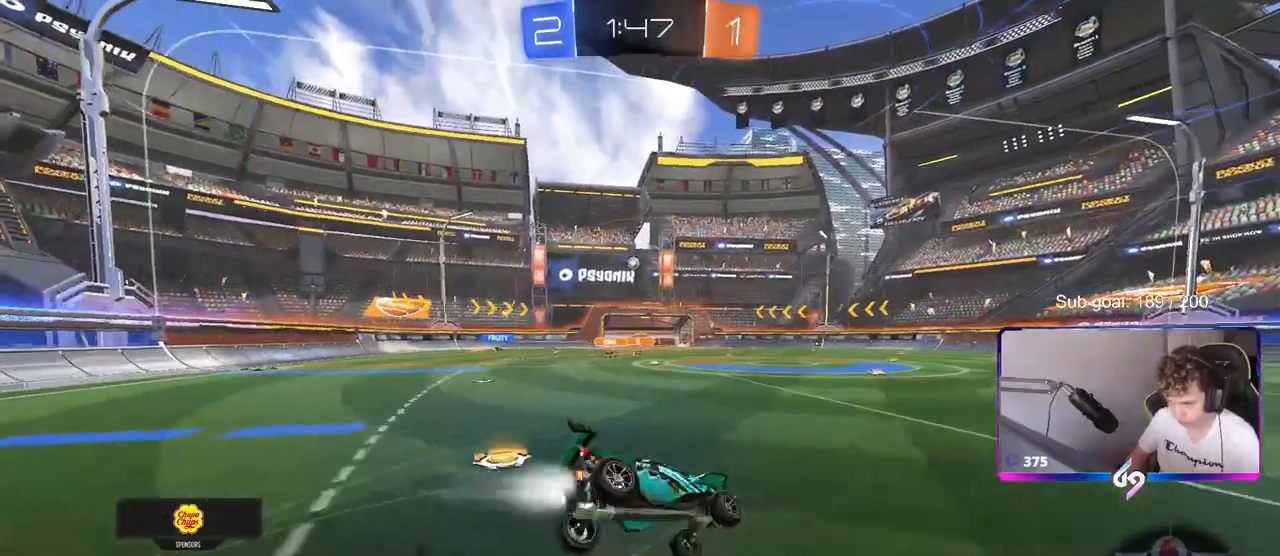
{"keys": ["a", "s", "shift"], "mouse": [], "mouse_move": "up", "events": [[117, "mouse_right", "up"], [267, "s", "up"], [350, "mouse_left", "up"], [400, "s", "down"]]}
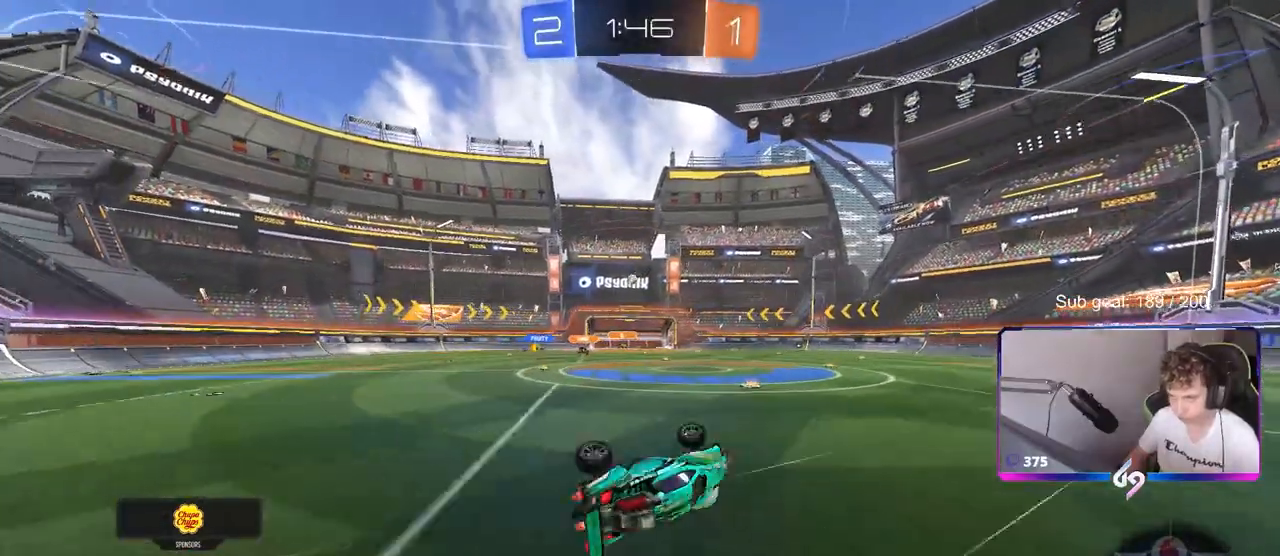
{"keys": ["w"], "mouse": [], "mouse_move": "still", "events": [[183, "a", "up"], [183, "s", "up"], [183, "shift", "up"], [417, "w", "down"]]}